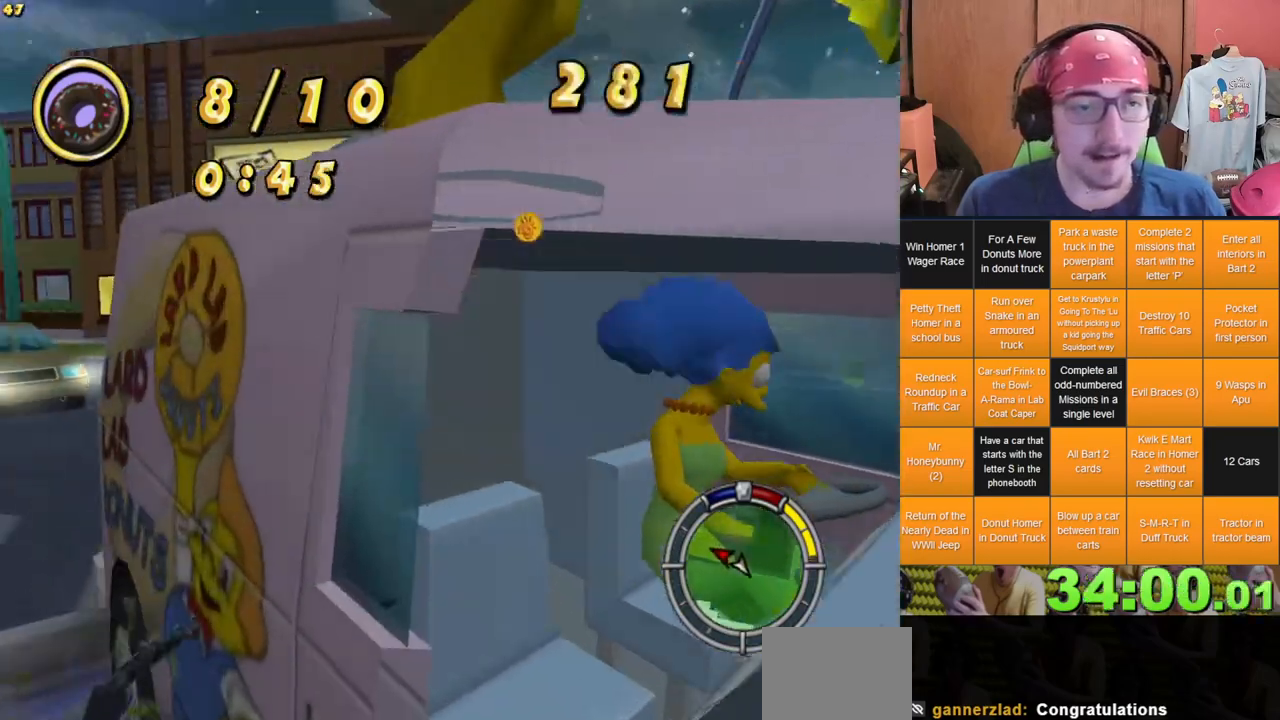
Gameplay with a controller (Xbox layout); each line is a JSON object with the inputs held at the frame after it (dt_ms = milliseconds from this image to that frame). "events" lists button and stick changes between this image and that frame as [ms after this image, input, new state], when the widget could be followed in between. Not read: A DPAD_UP L3 R3 X.
{"dt_ms": 500, "buttons": [], "left_stick": "up-left", "right_stick": "center", "events": [[450, "right_stick", "center"], [500, "left_stick", "up-left"]]}
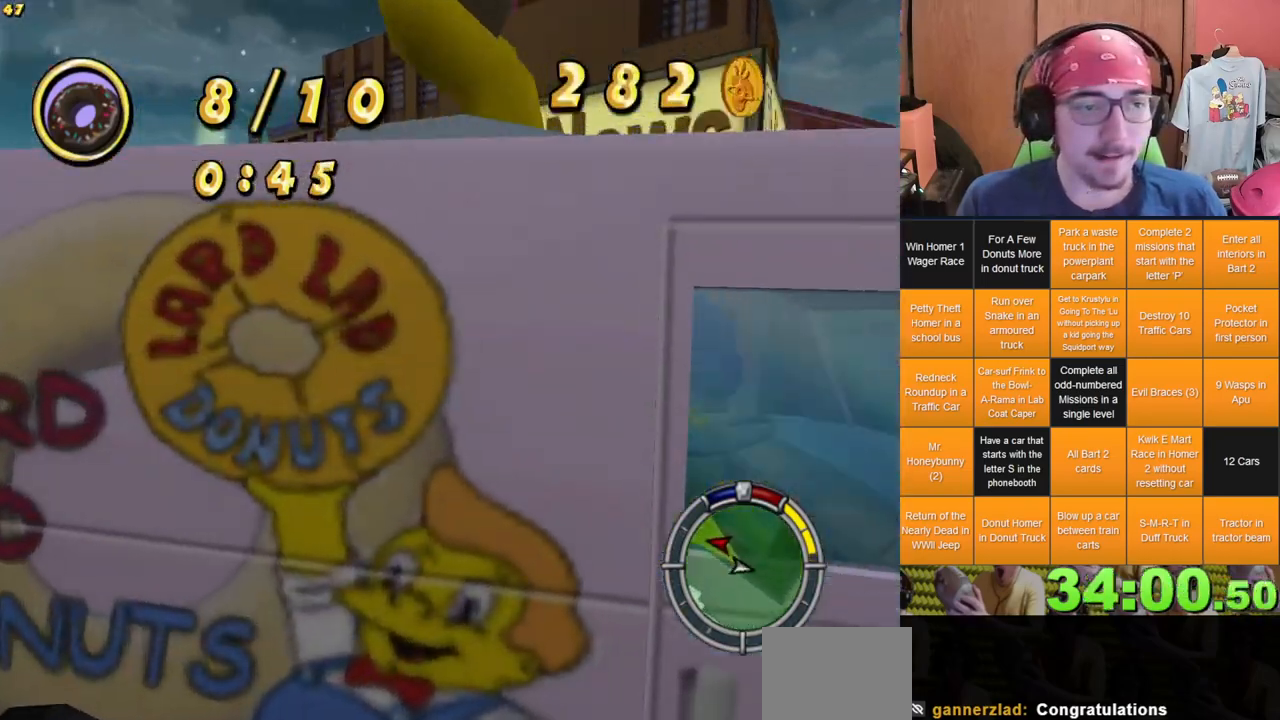
{"dt_ms": 500, "buttons": [], "left_stick": "center", "right_stick": "center", "events": [[167, "left_stick", "left"], [217, "L1", "down"], [283, "L1", "up"], [400, "left_stick", "center"]]}
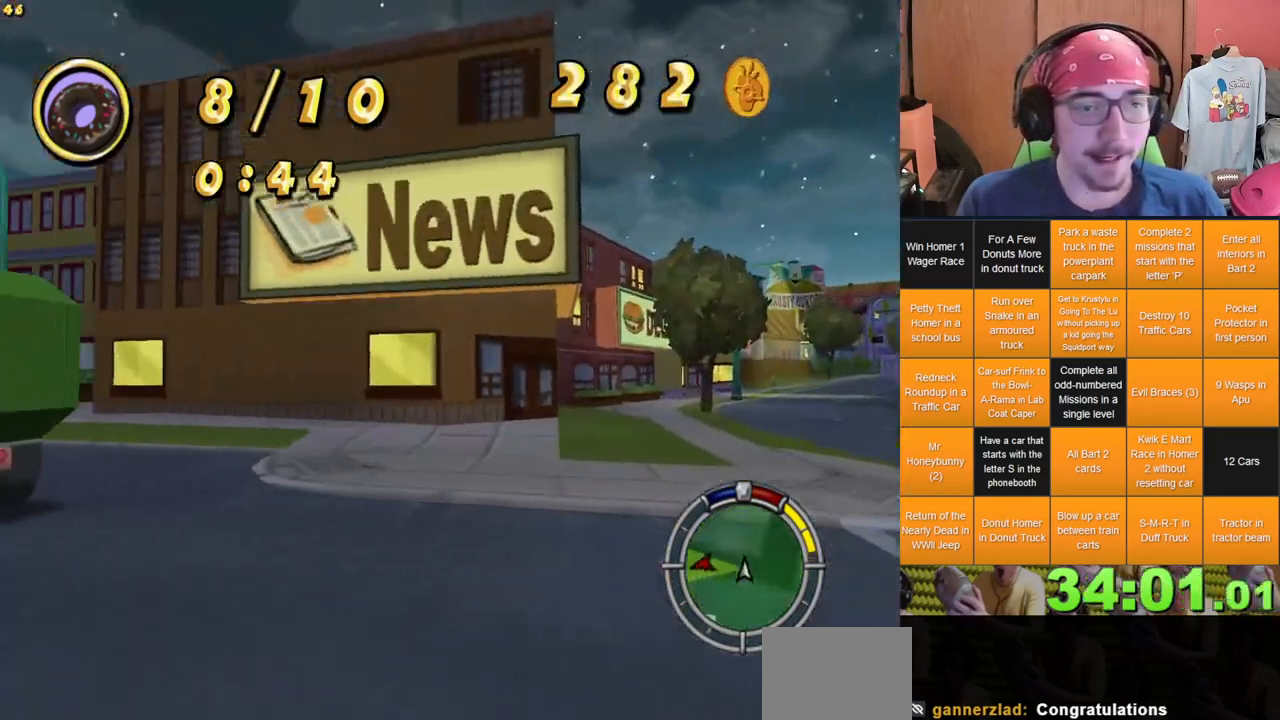
{"dt_ms": 500, "buttons": [], "left_stick": "left", "right_stick": "center", "events": [[200, "left_stick", "left"]]}
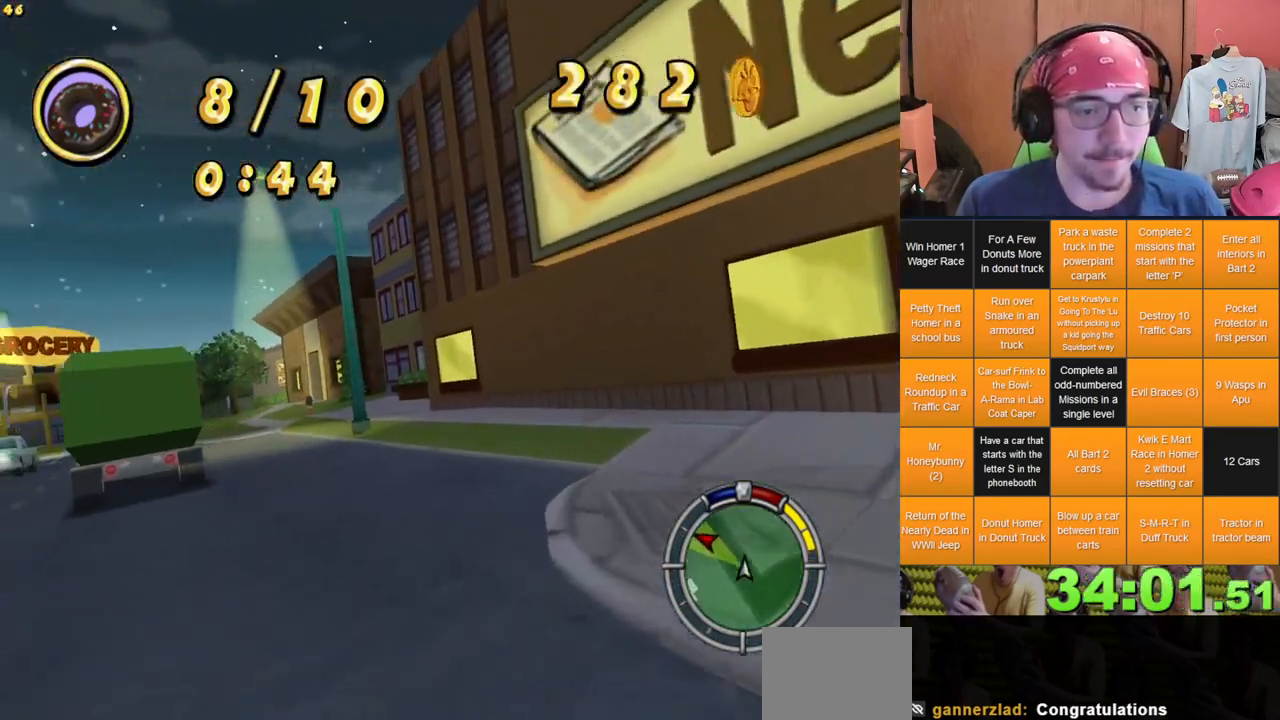
{"dt_ms": 500, "buttons": [], "left_stick": "center", "right_stick": "center", "events": [[417, "left_stick", "center"]]}
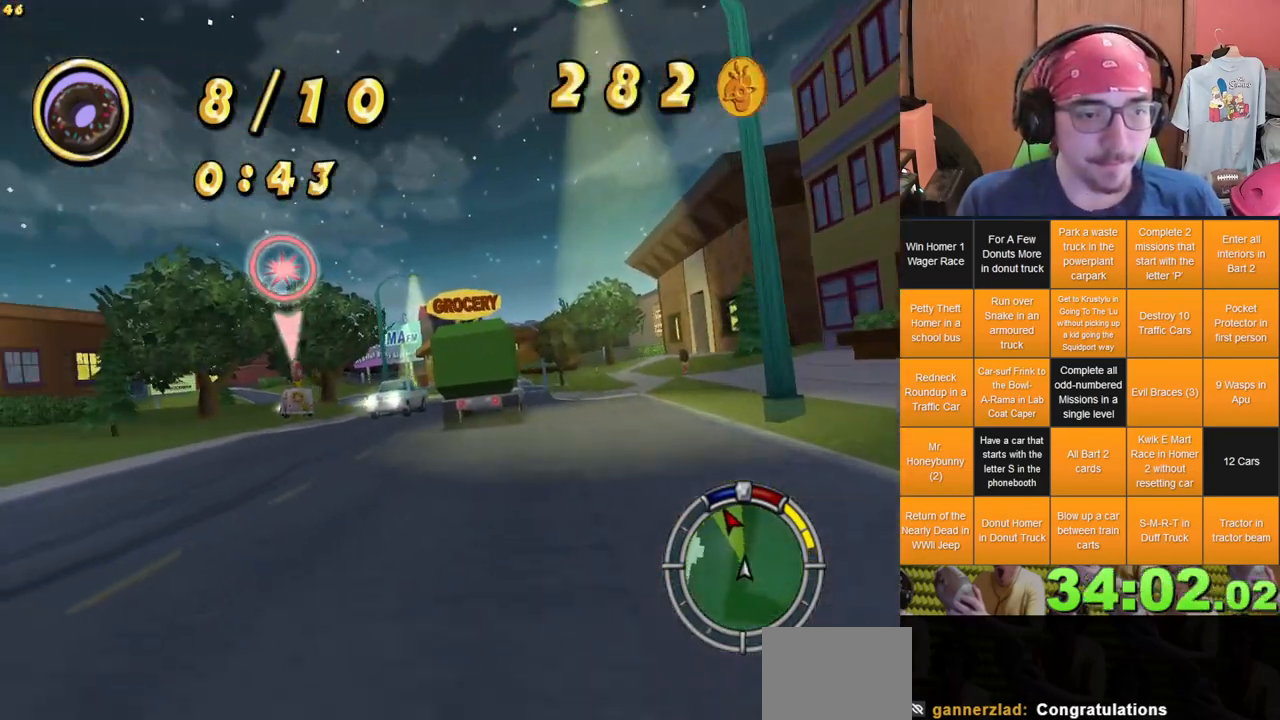
{"dt_ms": 500, "buttons": [], "left_stick": "center", "right_stick": "center", "events": [[150, "left_stick", "right"], [400, "left_stick", "center"]]}
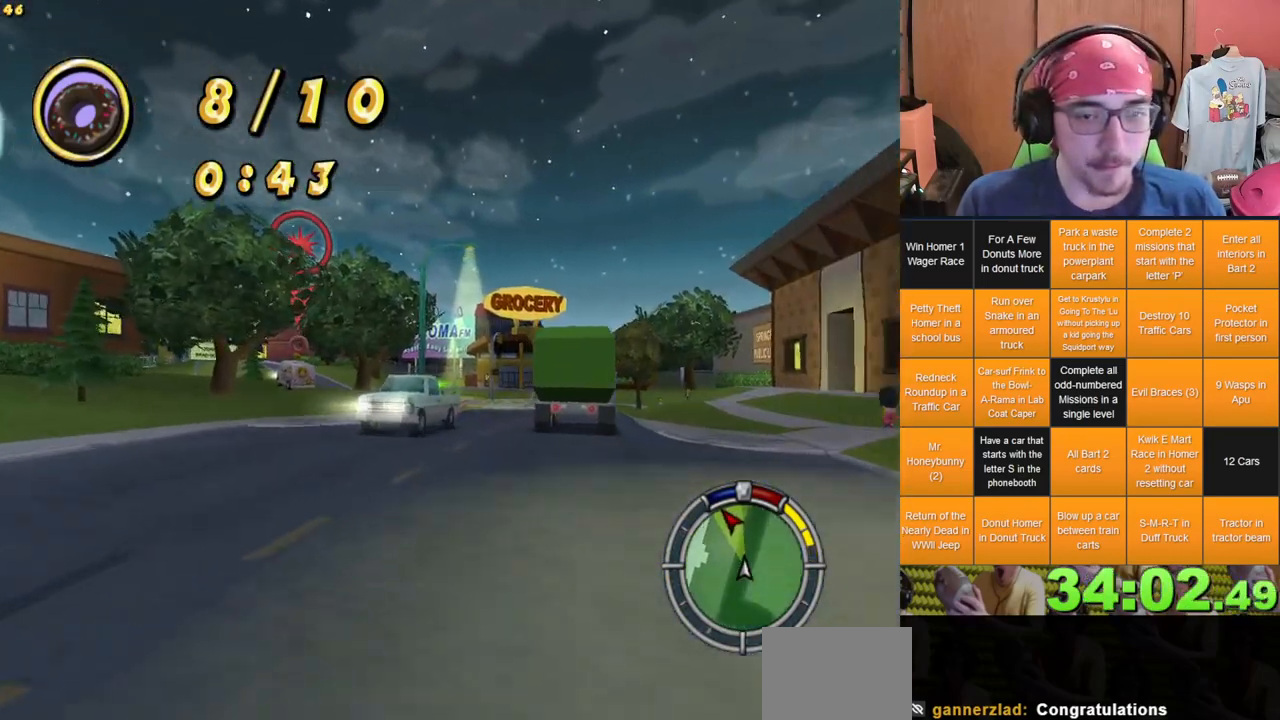
{"dt_ms": 500, "buttons": [], "left_stick": "center", "right_stick": "center", "events": [[67, "left_stick", "left"], [183, "left_stick", "center"], [283, "left_stick", "left"], [417, "left_stick", "center"]]}
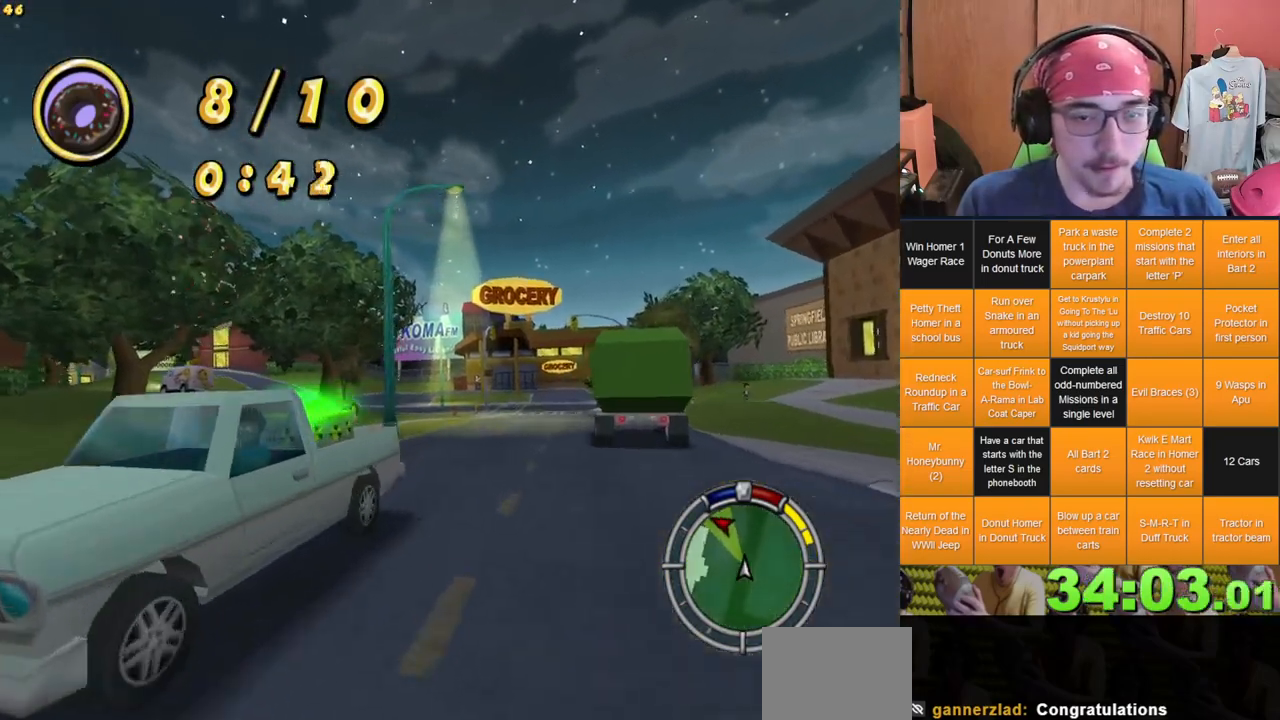
{"dt_ms": 500, "buttons": [], "left_stick": "left", "right_stick": "center", "events": [[67, "left_stick", "left"]]}
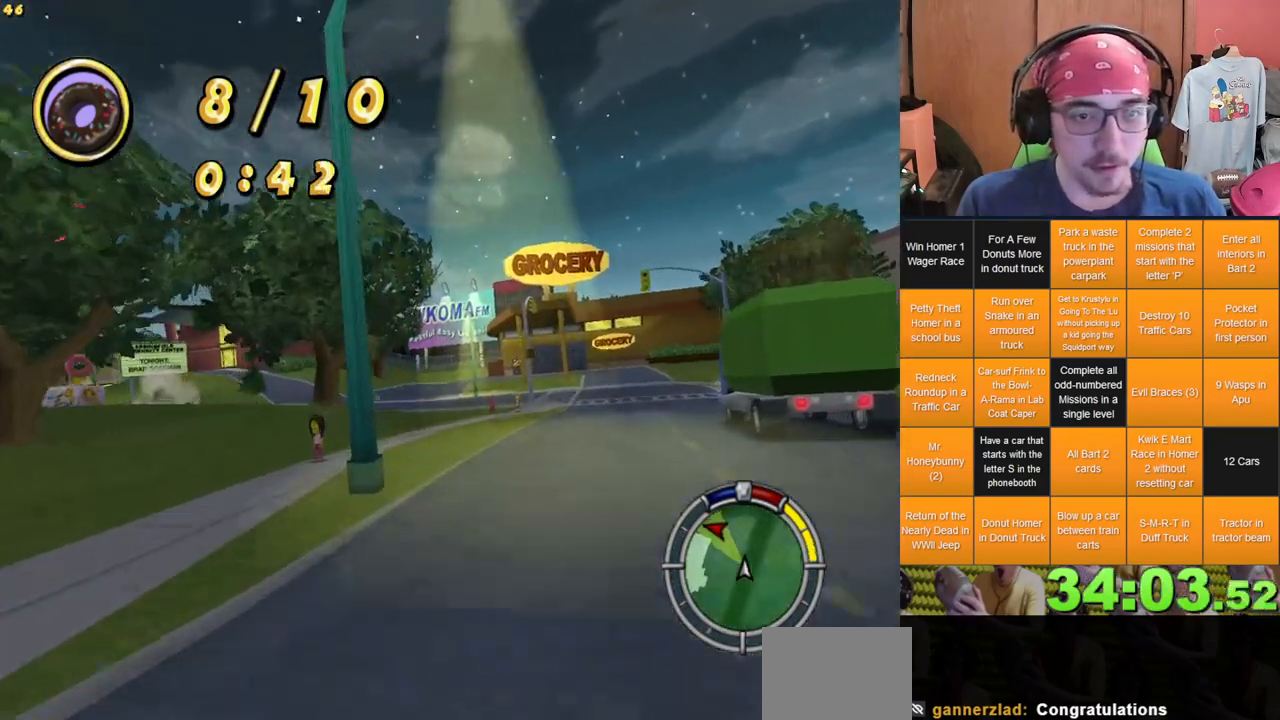
{"dt_ms": 500, "buttons": [], "left_stick": "center", "right_stick": "center", "events": [[500, "left_stick", "center"]]}
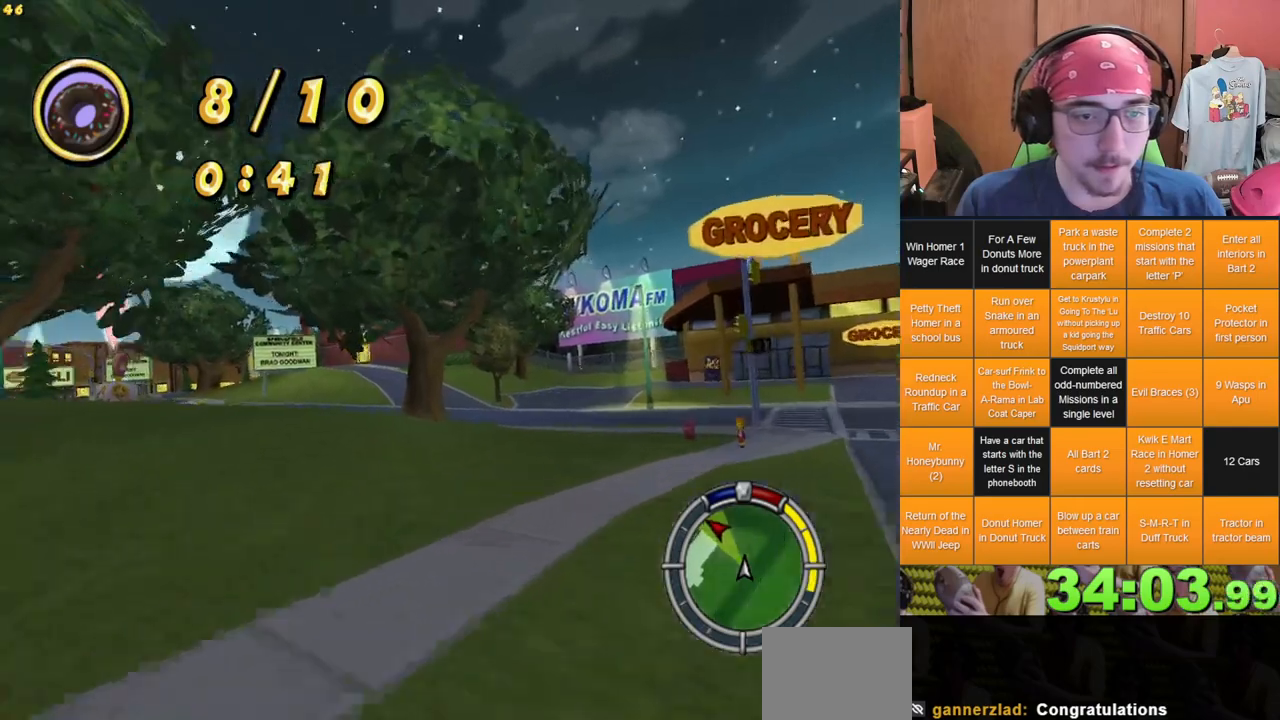
{"dt_ms": 500, "buttons": [], "left_stick": "center", "right_stick": "center", "events": [[33, "left_stick", "right"], [383, "left_stick", "center"]]}
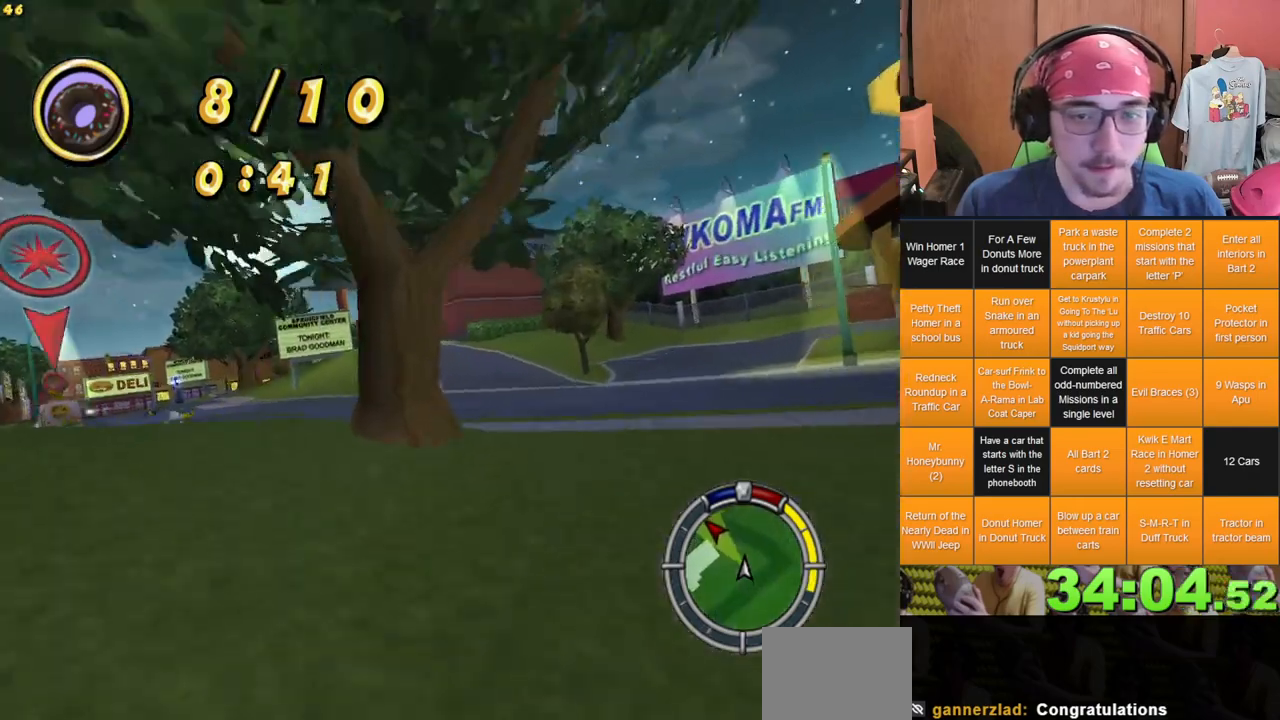
{"dt_ms": 1000, "buttons": [], "left_stick": "right", "right_stick": "center", "events": [[183, "left_stick", "left"], [900, "left_stick", "up"], [967, "left_stick", "right"]]}
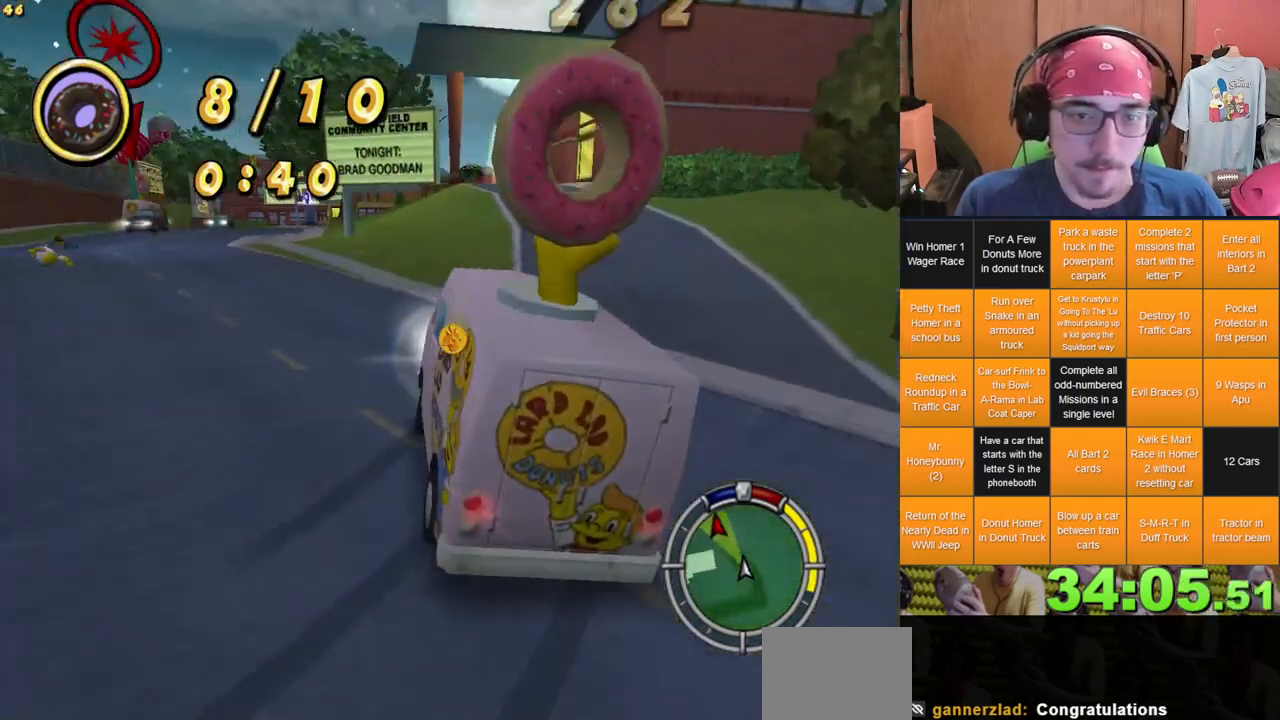
{"dt_ms": 500, "buttons": [], "left_stick": "right", "right_stick": "center", "events": []}
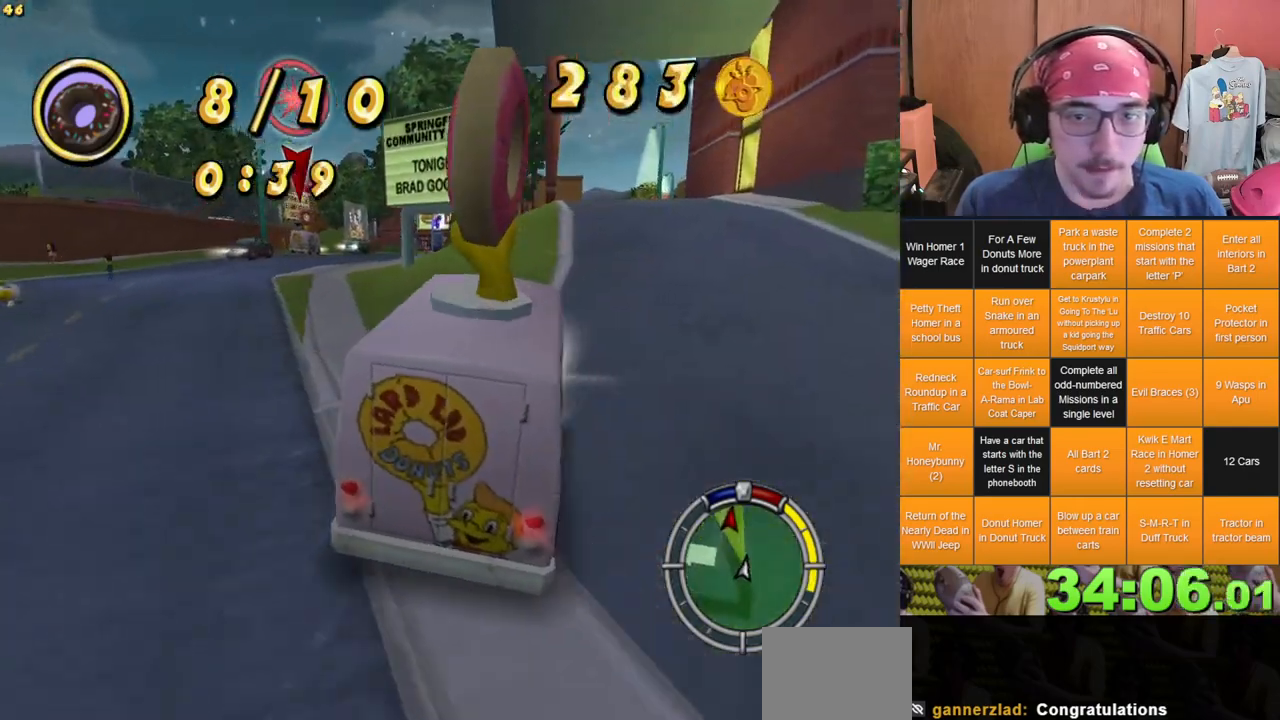
{"dt_ms": 500, "buttons": [], "left_stick": "left", "right_stick": "center", "events": [[133, "left_stick", "center"], [333, "left_stick", "left"]]}
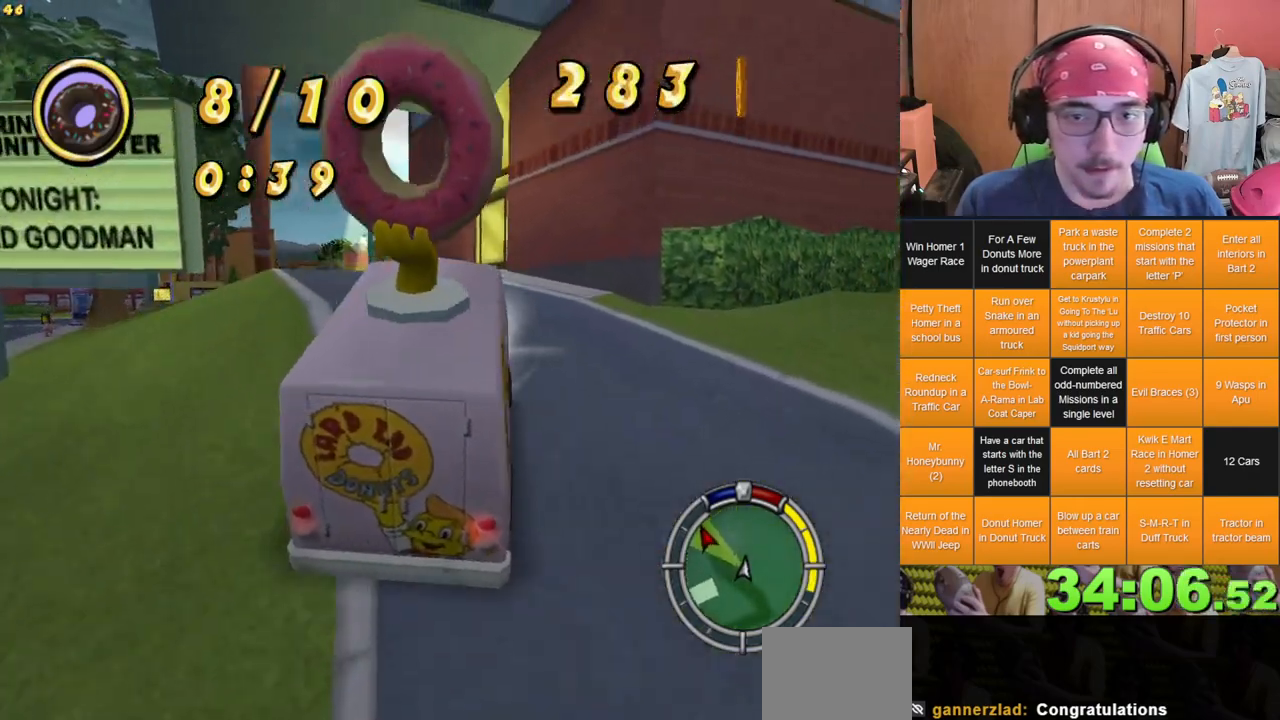
{"dt_ms": 500, "buttons": [], "left_stick": "left", "right_stick": "center", "events": [[167, "L1", "down"], [250, "left_stick", "center"], [267, "L1", "up"], [350, "left_stick", "left"]]}
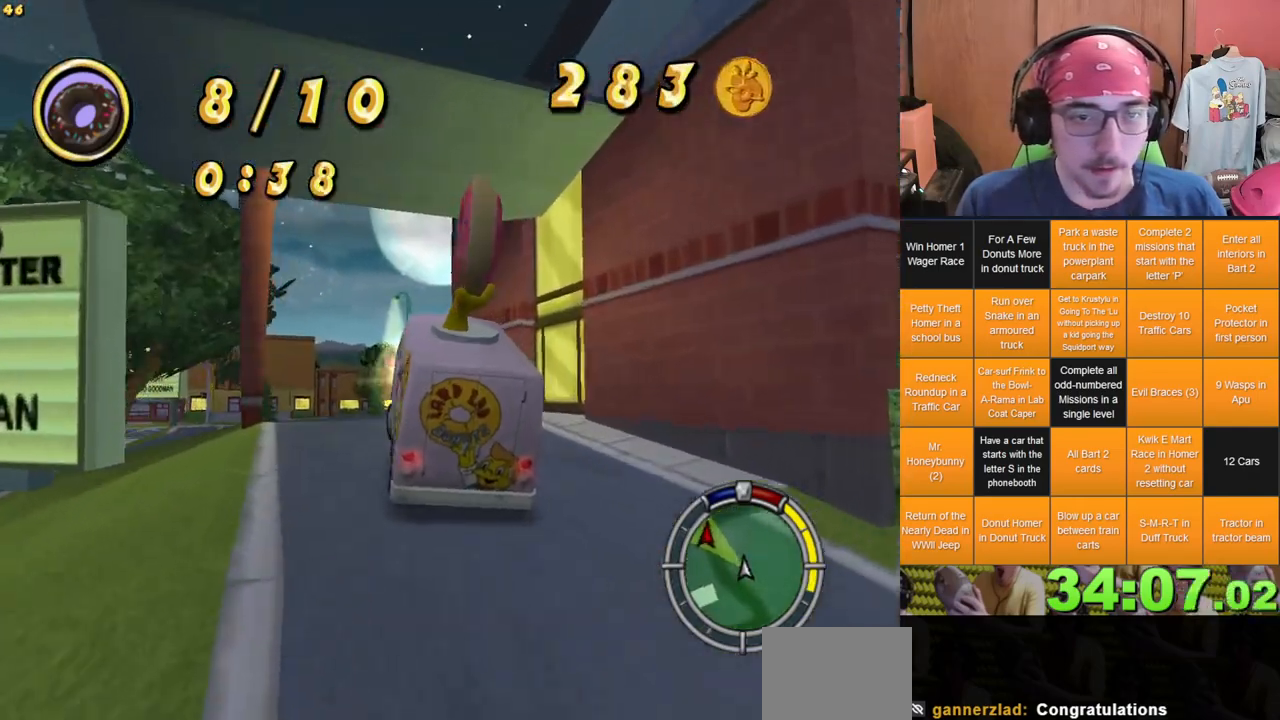
{"dt_ms": 500, "buttons": [], "left_stick": "center", "right_stick": "center", "events": [[17, "left_stick", "center"], [200, "left_stick", "right"], [483, "left_stick", "center"]]}
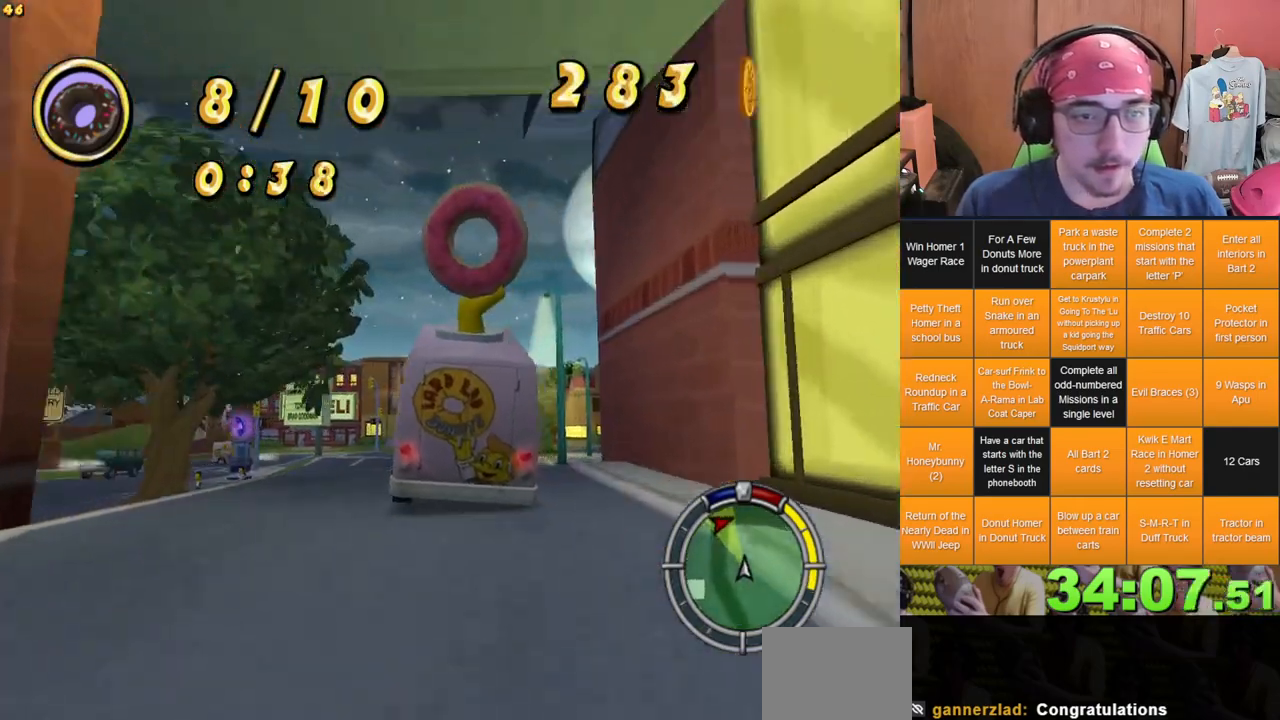
{"dt_ms": 500, "buttons": [], "left_stick": "center", "right_stick": "center", "events": [[117, "left_stick", "left"], [183, "left_stick", "center"]]}
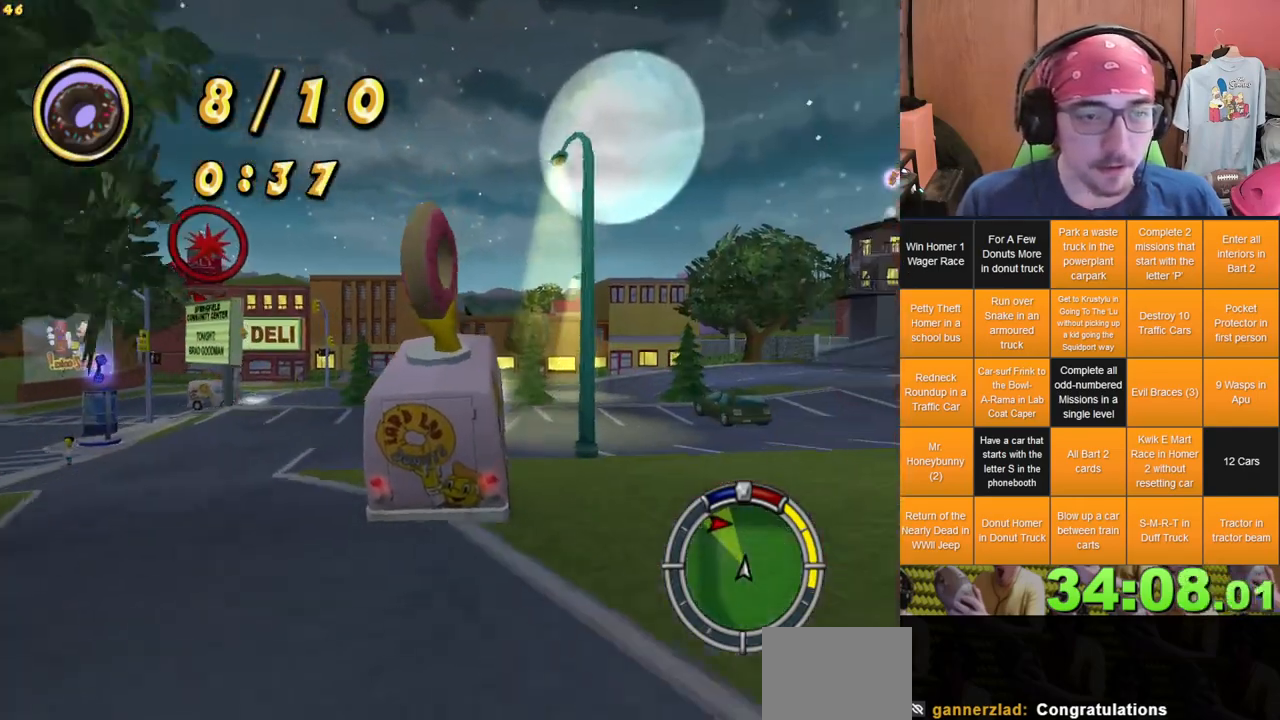
{"dt_ms": 500, "buttons": [], "left_stick": "left", "right_stick": "center", "events": [[300, "left_stick", "left"]]}
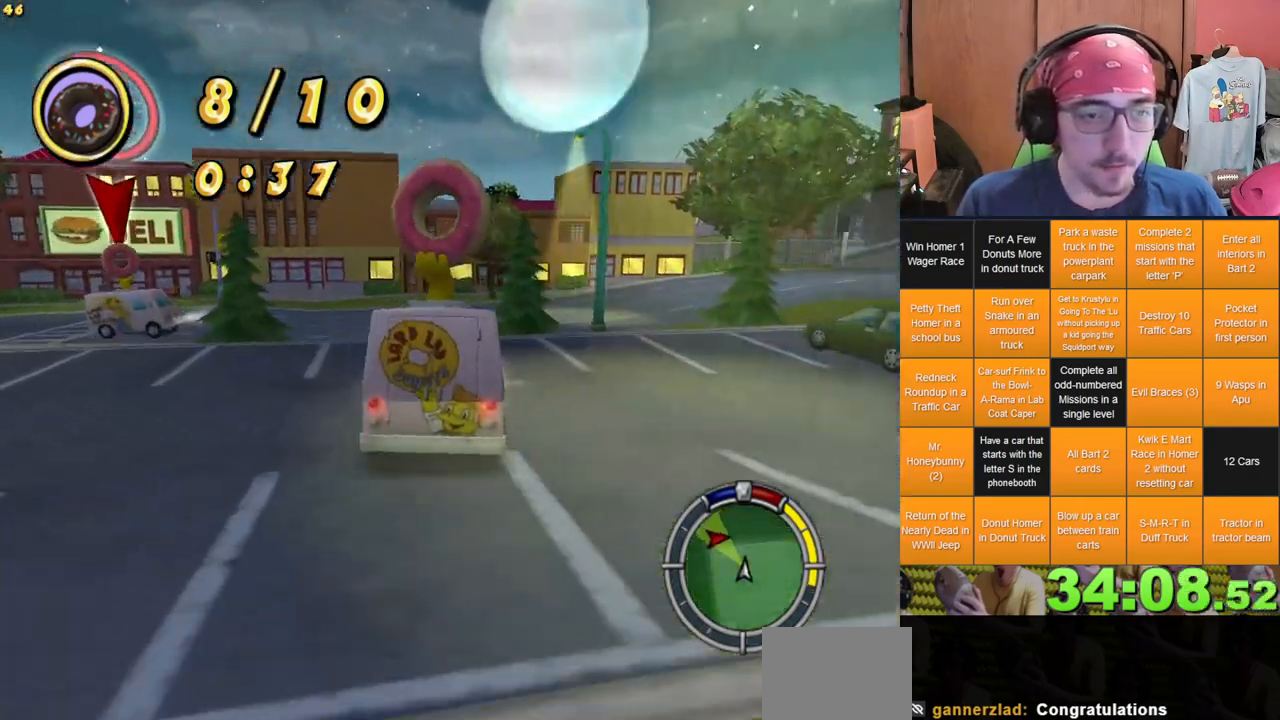
{"dt_ms": 500, "buttons": ["L2"], "left_stick": "left", "right_stick": "center", "events": [[383, "L2", "down"]]}
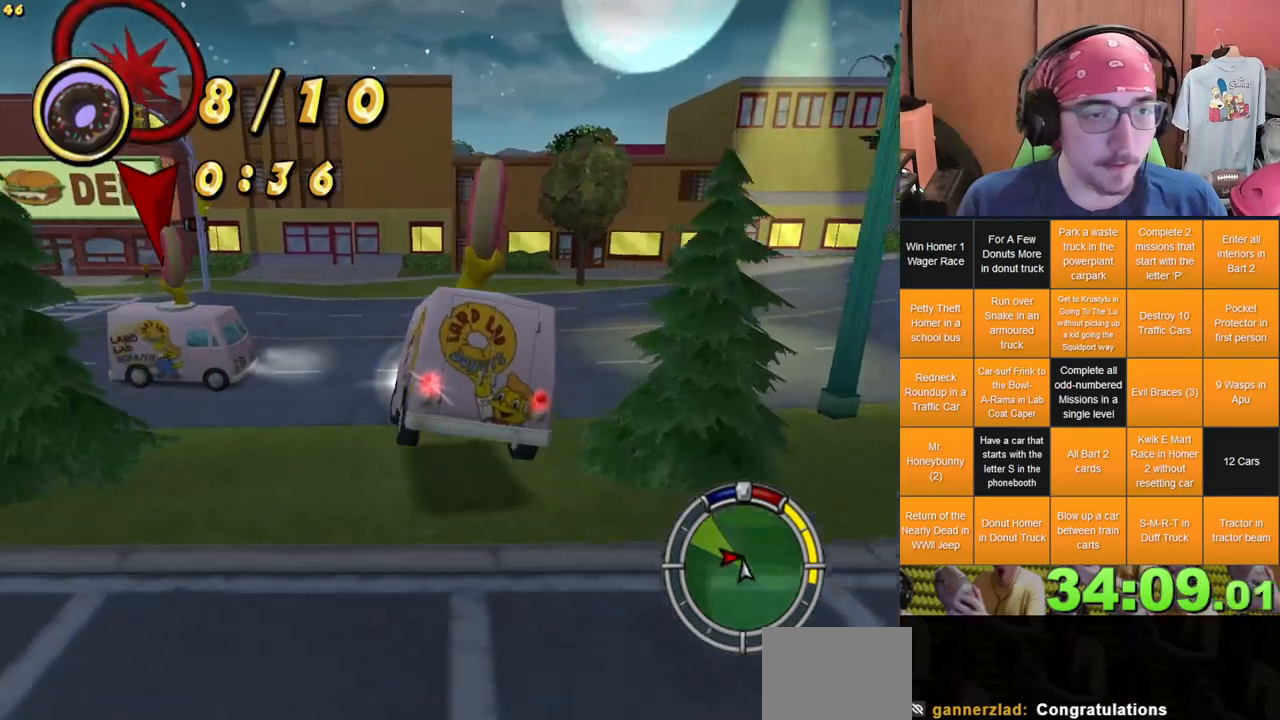
{"dt_ms": 500, "buttons": ["L2"], "left_stick": "left", "right_stick": "center", "events": []}
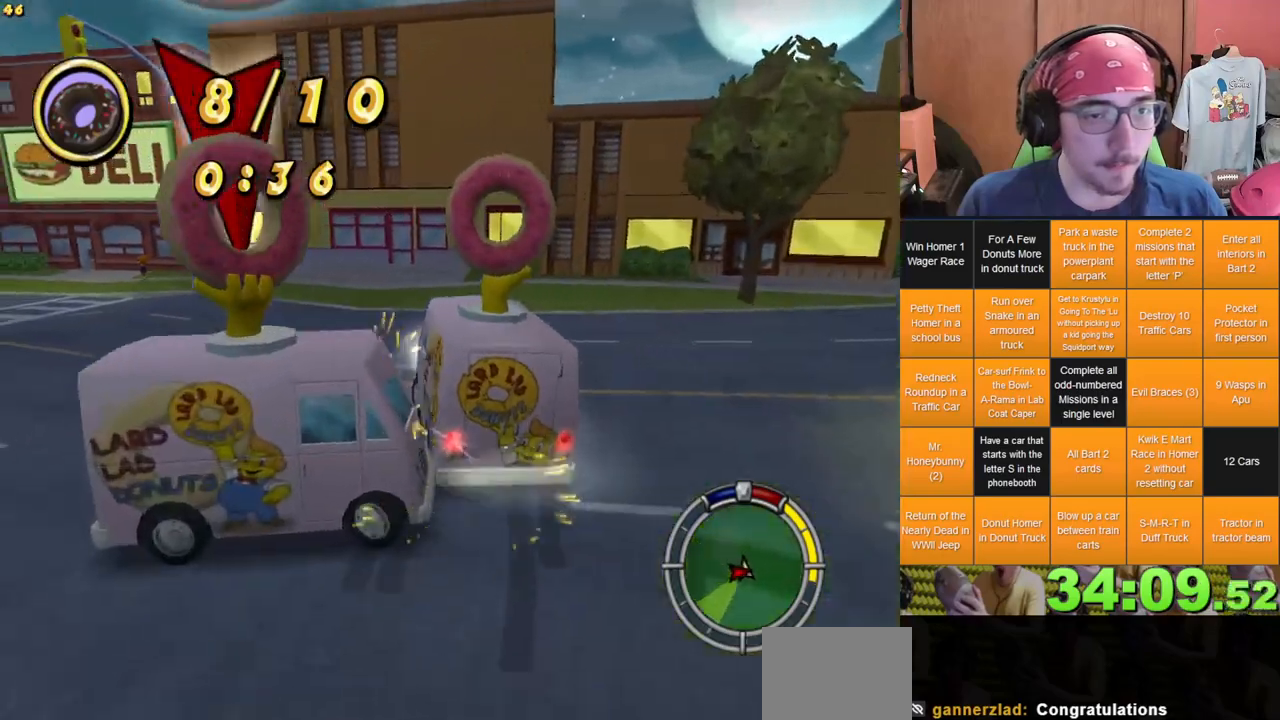
{"dt_ms": 500, "buttons": ["L2"], "left_stick": "left", "right_stick": "center", "events": []}
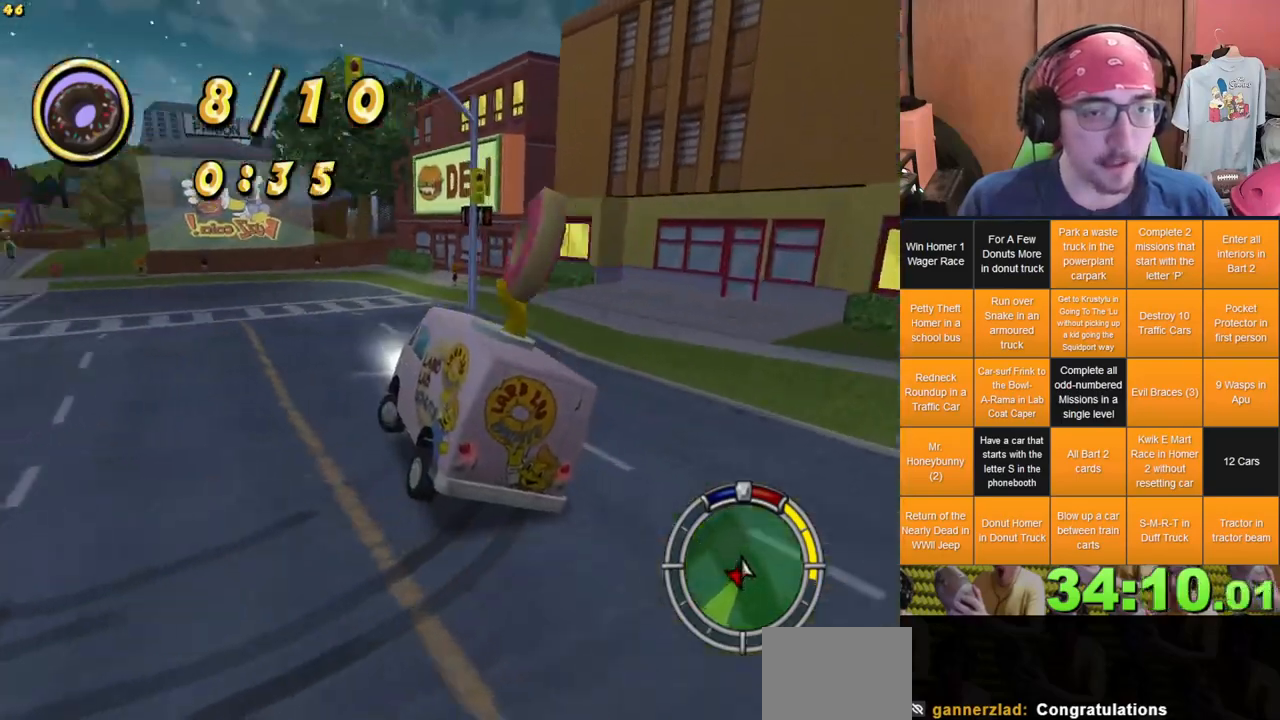
{"dt_ms": 500, "buttons": ["L2"], "left_stick": "left", "right_stick": "center", "events": []}
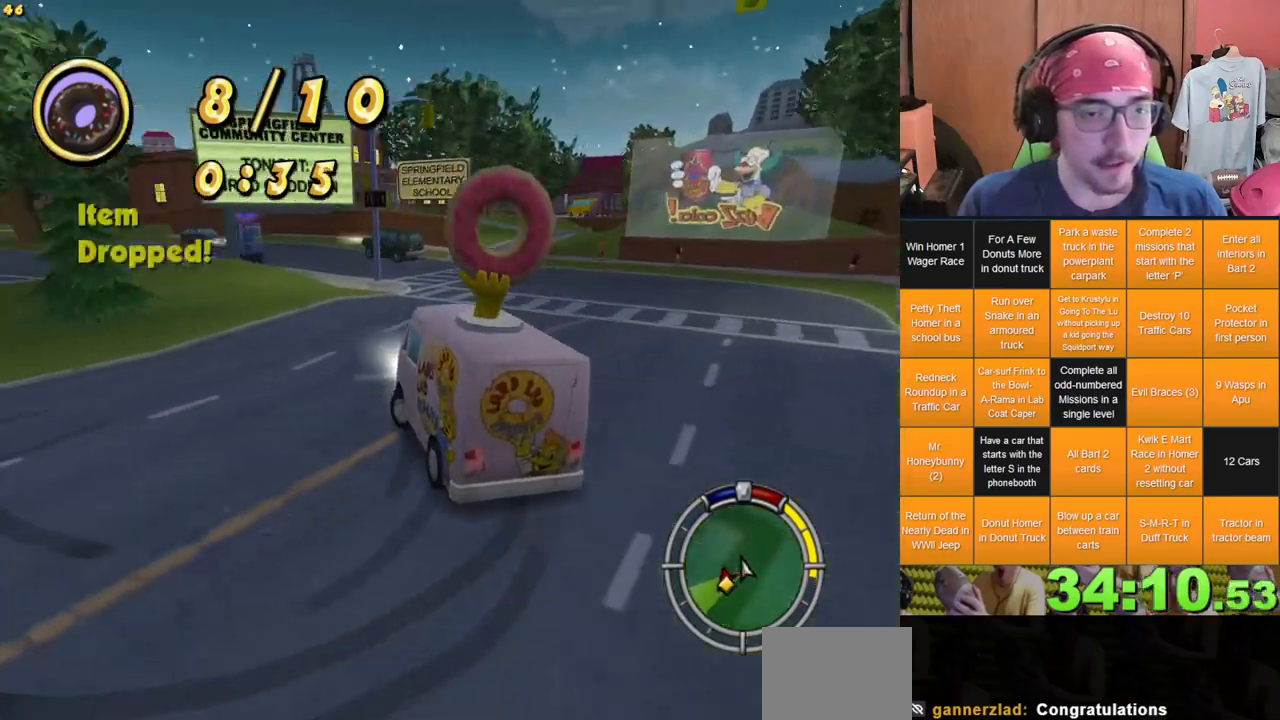
{"dt_ms": 500, "buttons": ["L2"], "left_stick": "left", "right_stick": "center", "events": []}
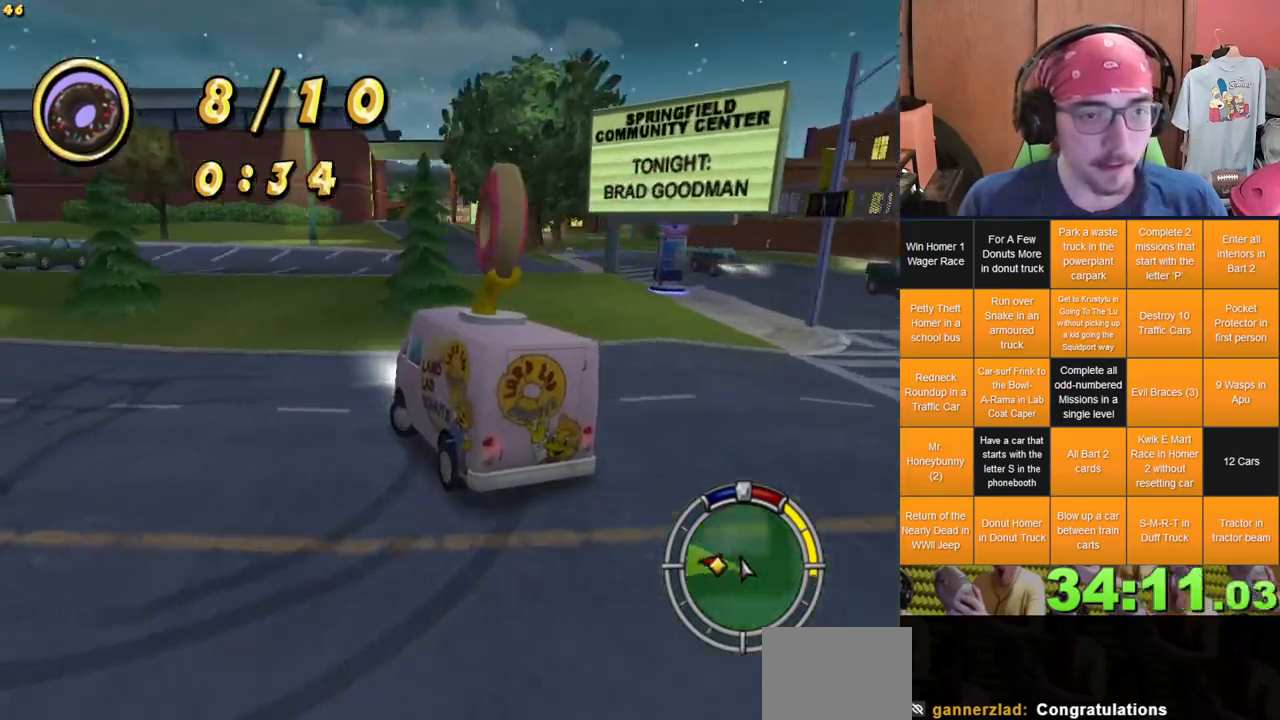
{"dt_ms": 500, "buttons": [], "left_stick": "left", "right_stick": "center", "events": [[133, "L2", "up"], [183, "left_stick", "center"], [367, "left_stick", "left"]]}
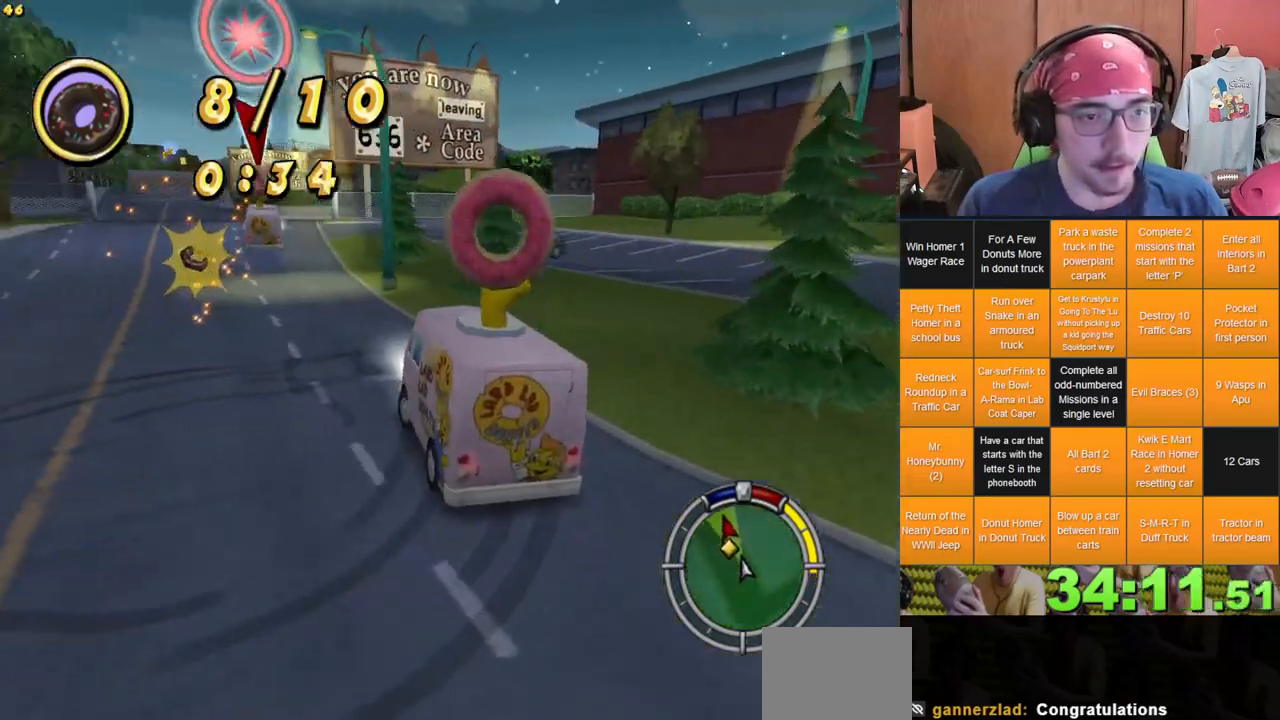
{"dt_ms": 500, "buttons": [], "left_stick": "center", "right_stick": "center", "events": [[167, "left_stick", "center"]]}
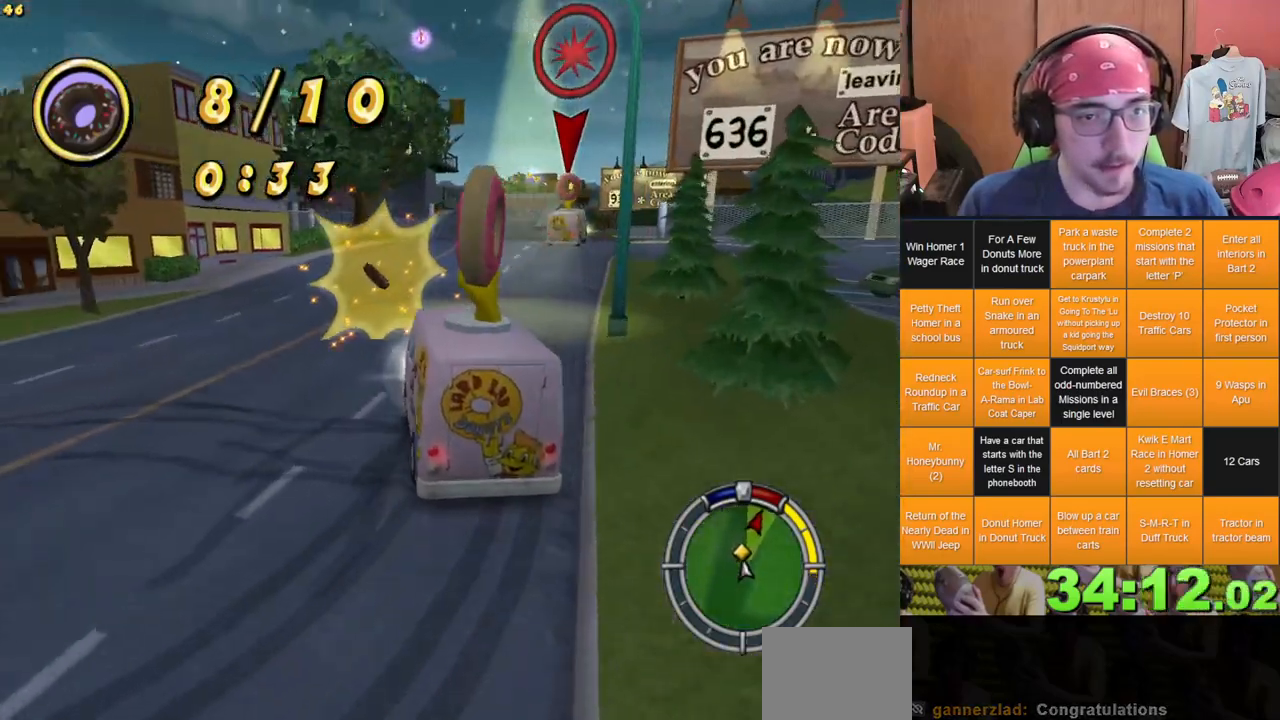
{"dt_ms": 500, "buttons": [], "left_stick": "center", "right_stick": "center", "events": [[50, "left_stick", "right"], [500, "left_stick", "center"]]}
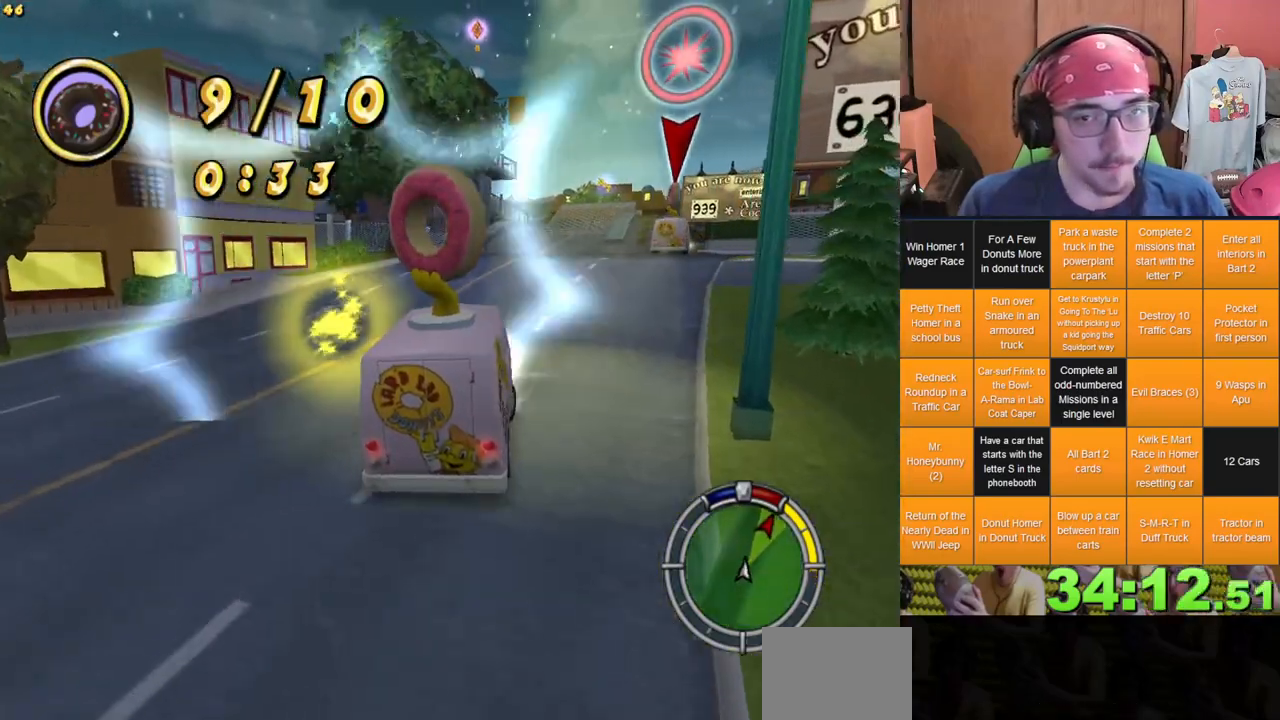
{"dt_ms": 500, "buttons": [], "left_stick": "center", "right_stick": "center", "events": [[83, "left_stick", "left"], [250, "left_stick", "center"]]}
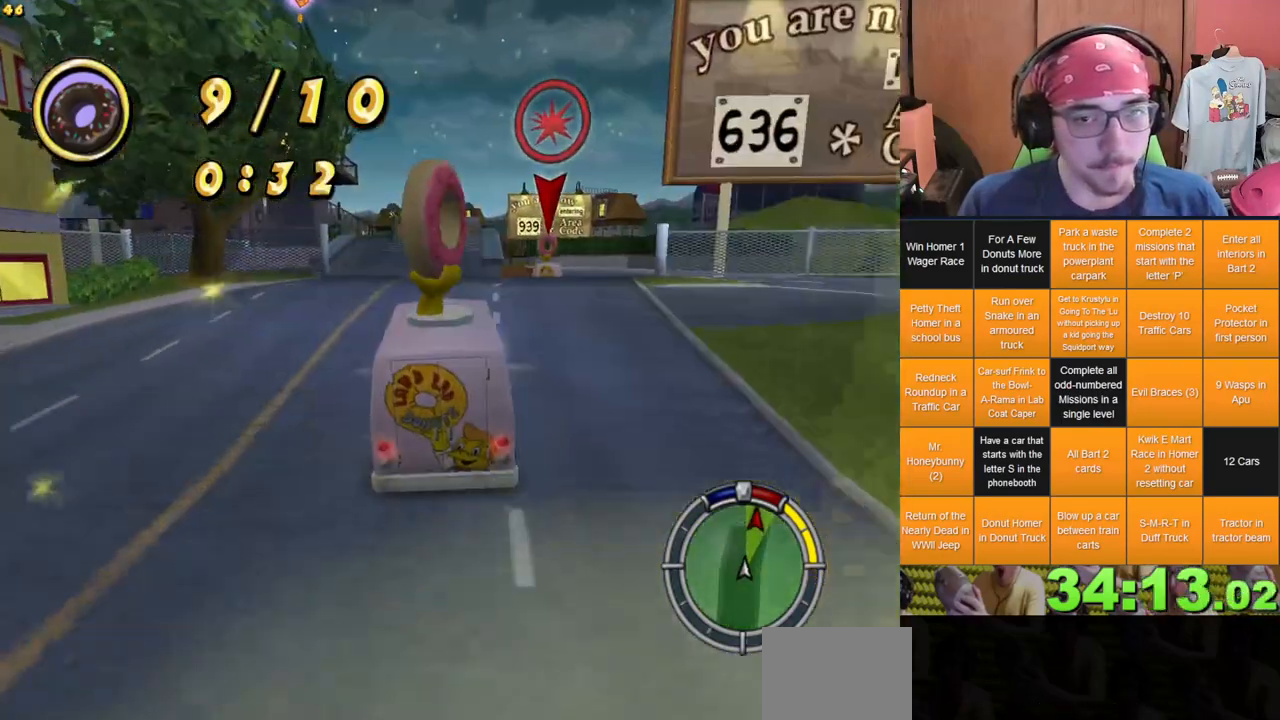
{"dt_ms": 1000, "buttons": [], "left_stick": "right", "right_stick": "center", "events": [[983, "left_stick", "right"]]}
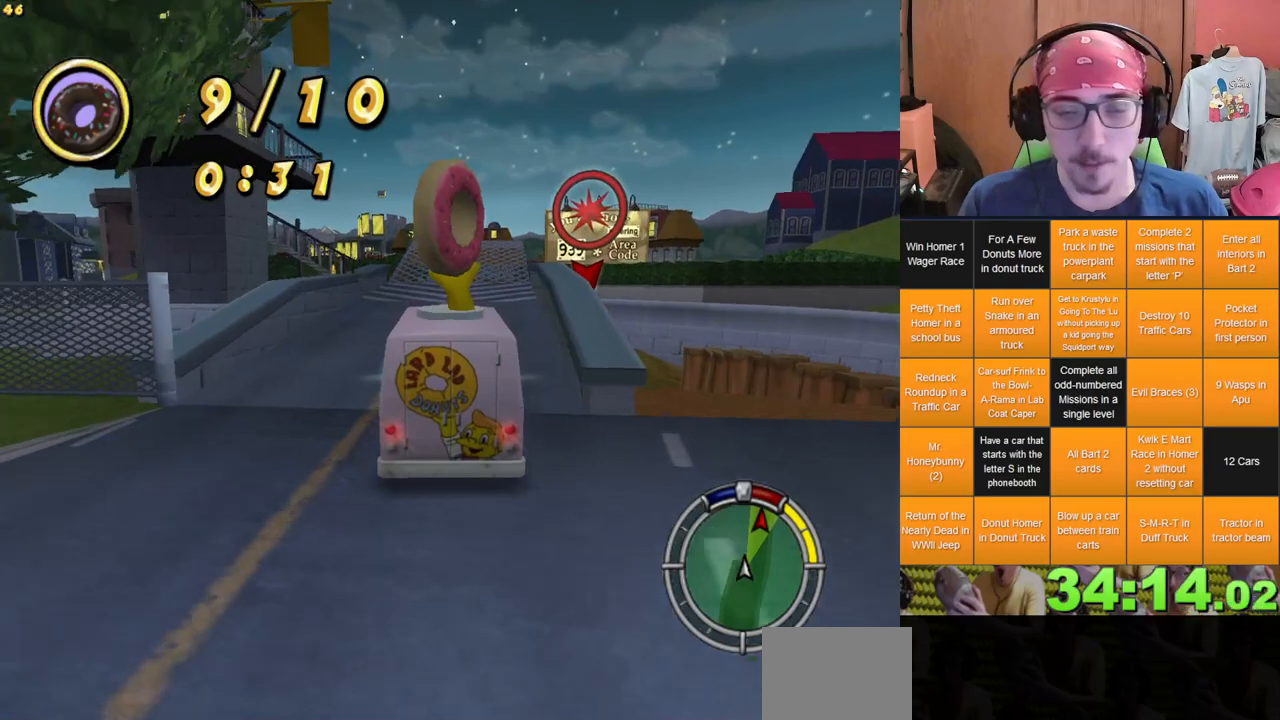
{"dt_ms": 500, "buttons": [], "left_stick": "center", "right_stick": "center", "events": [[50, "left_stick", "center"]]}
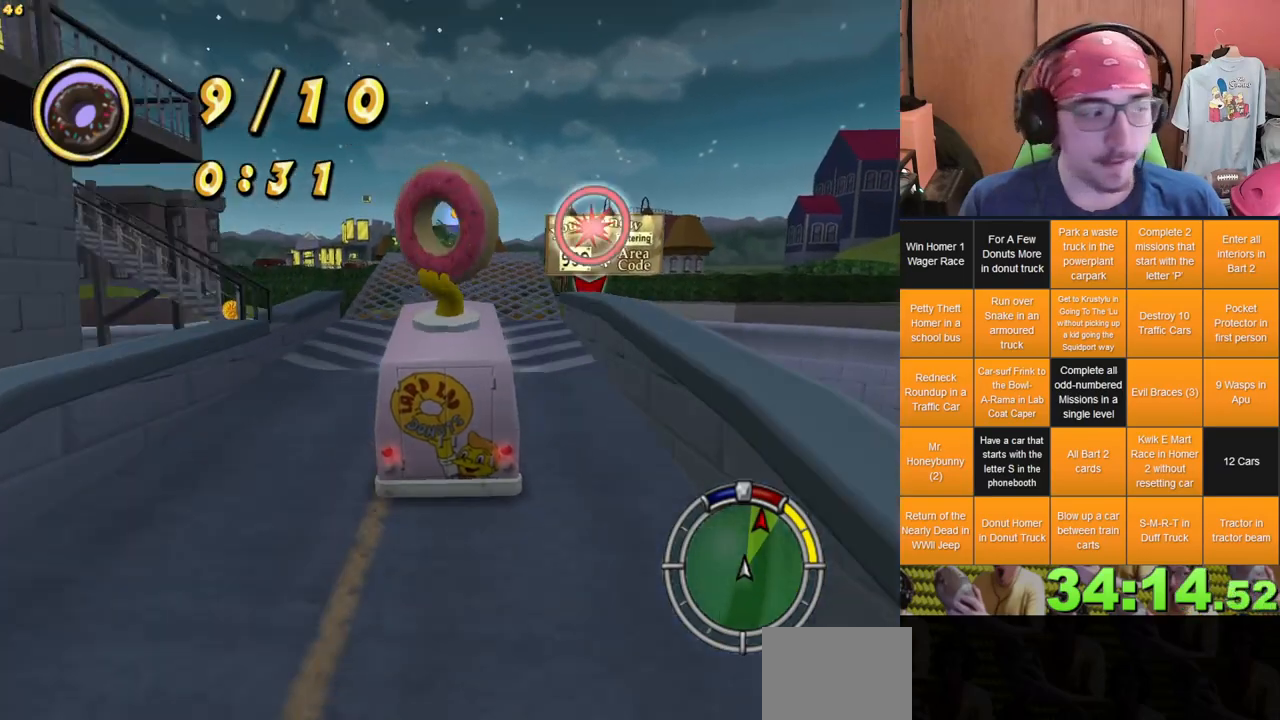
{"dt_ms": 500, "buttons": [], "left_stick": "center", "right_stick": "center", "events": []}
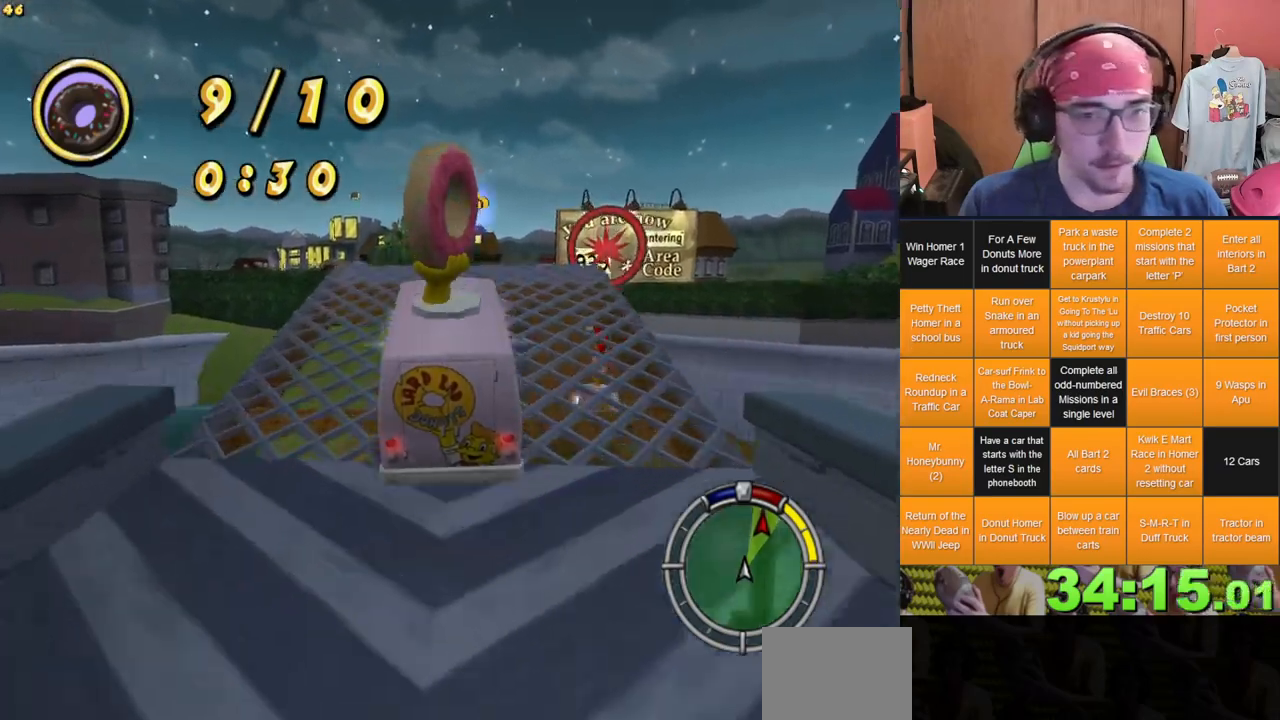
{"dt_ms": 500, "buttons": [], "left_stick": "right", "right_stick": "center", "events": [[167, "left_stick", "right"], [217, "left_stick", "center"], [483, "left_stick", "right"]]}
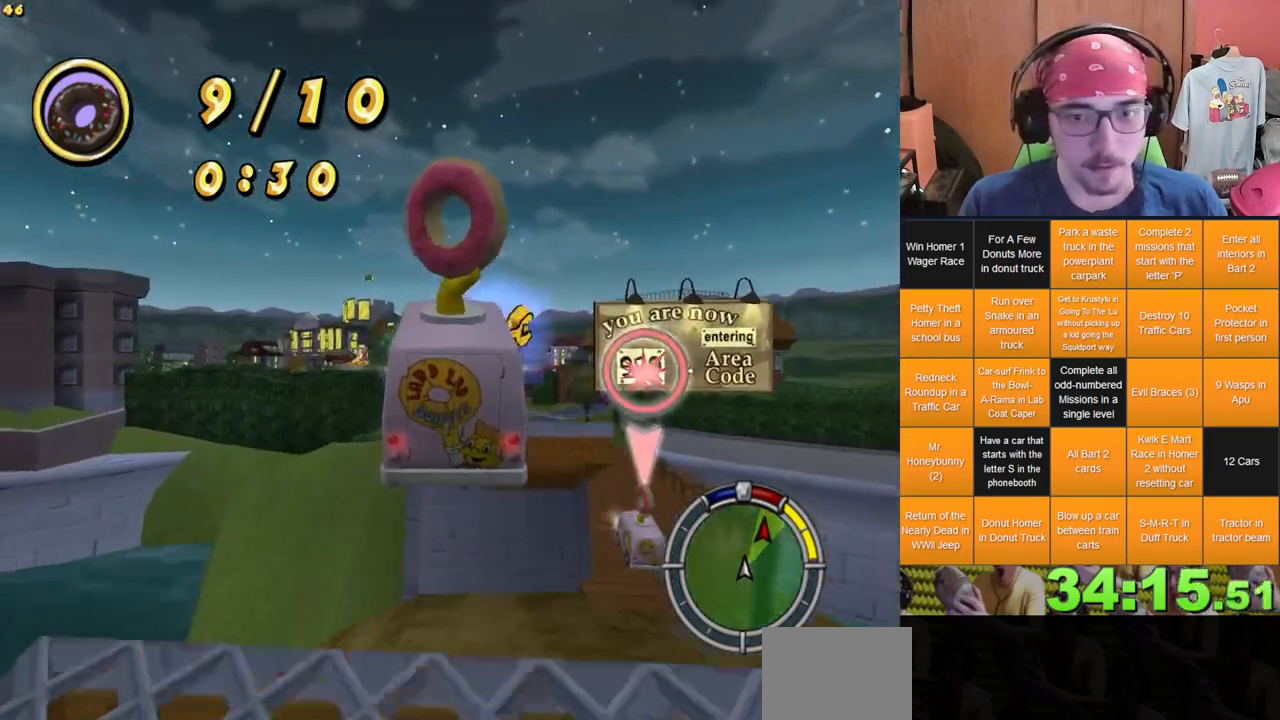
{"dt_ms": 500, "buttons": [], "left_stick": "right", "right_stick": "center", "events": []}